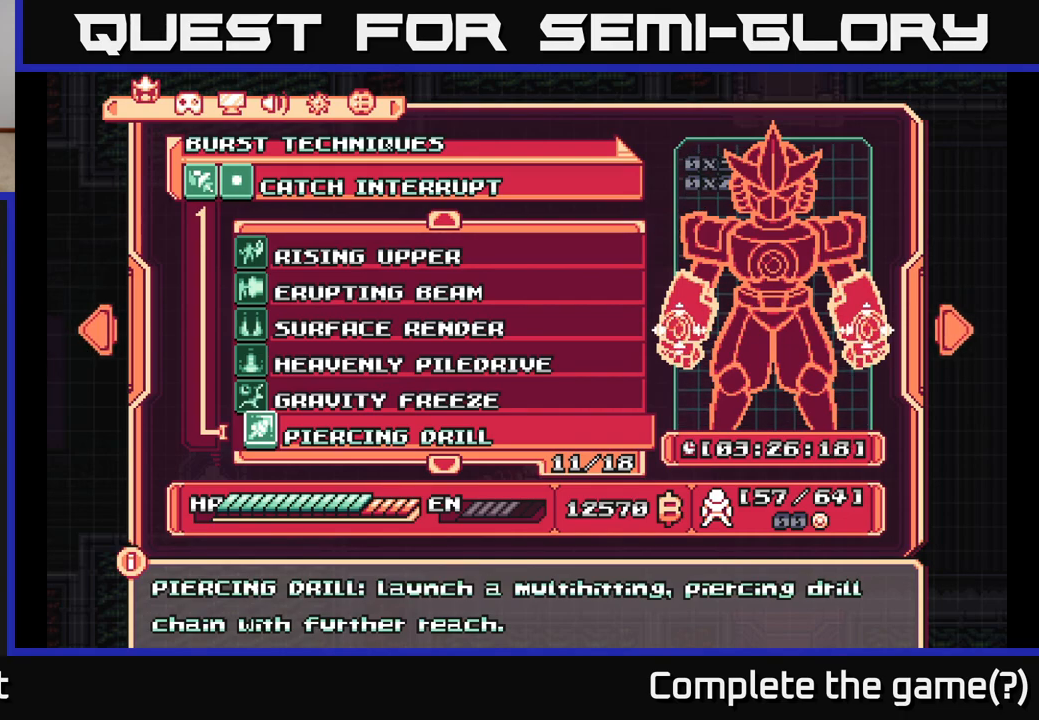
Gameplay with a controller (Xbox layout); each line is a JSON object with the inputs held at the frame after it. "events" lists button and stick changes between this image and that frame as [ms after this image, input, new state], when the widget could be followed in between.
{"buttons": [], "left_stick": "center", "right_stick": "center", "events": []}
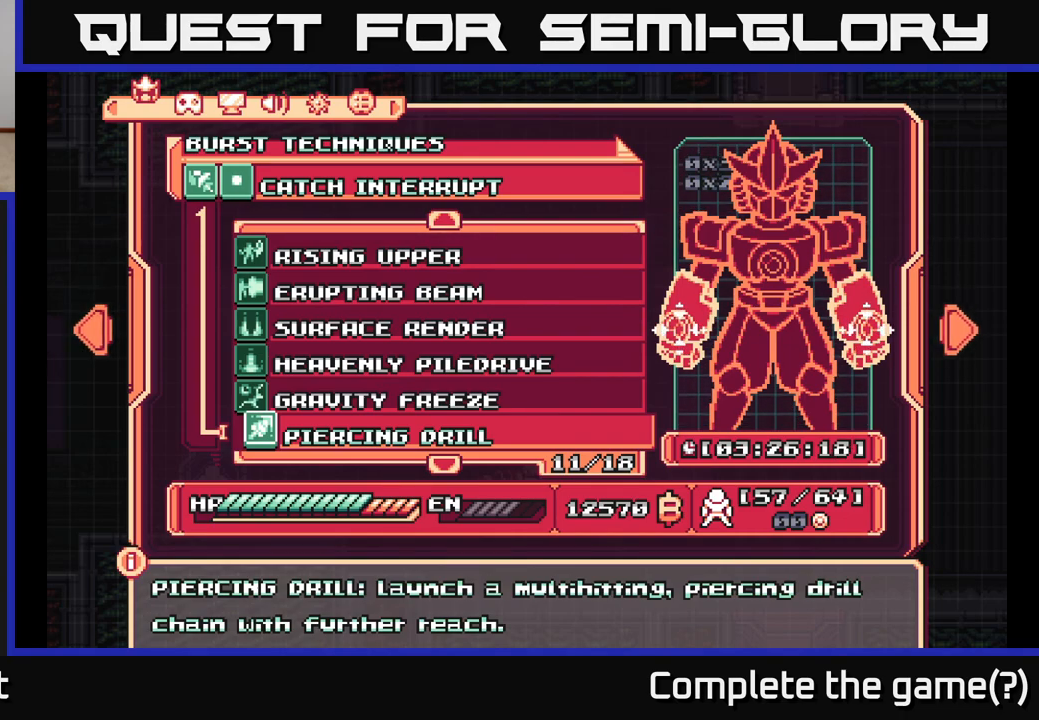
{"buttons": [], "left_stick": "center", "right_stick": "center", "events": [[217, "DPAD_DOWN", "down"], [333, "DPAD_DOWN", "up"]]}
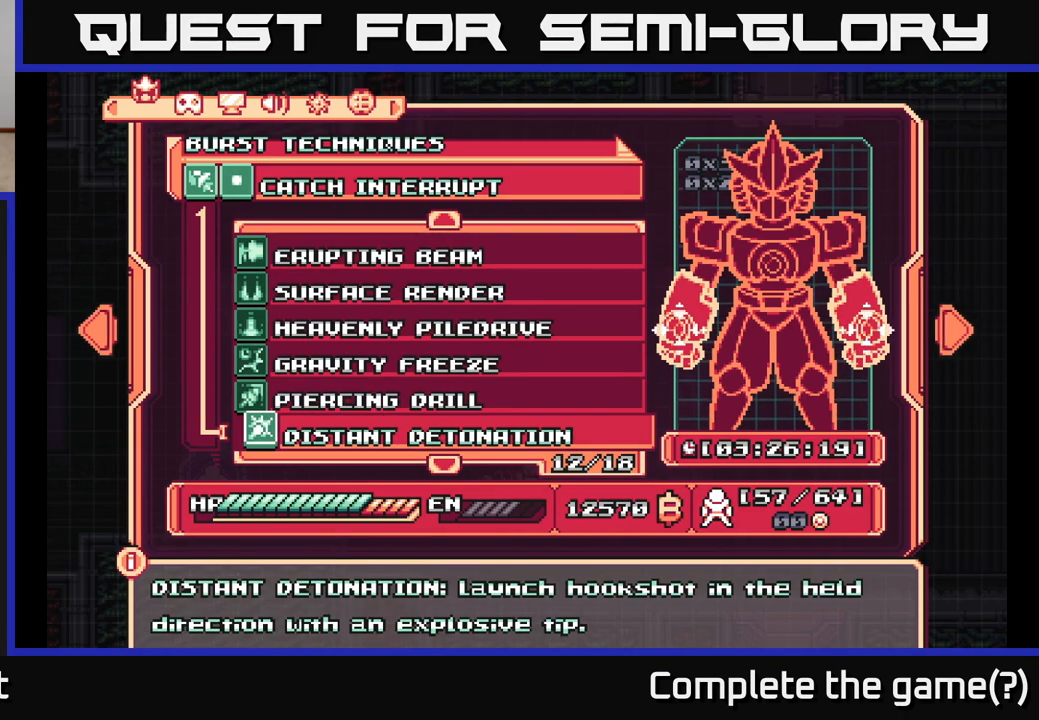
{"buttons": [], "left_stick": "center", "right_stick": "center", "events": []}
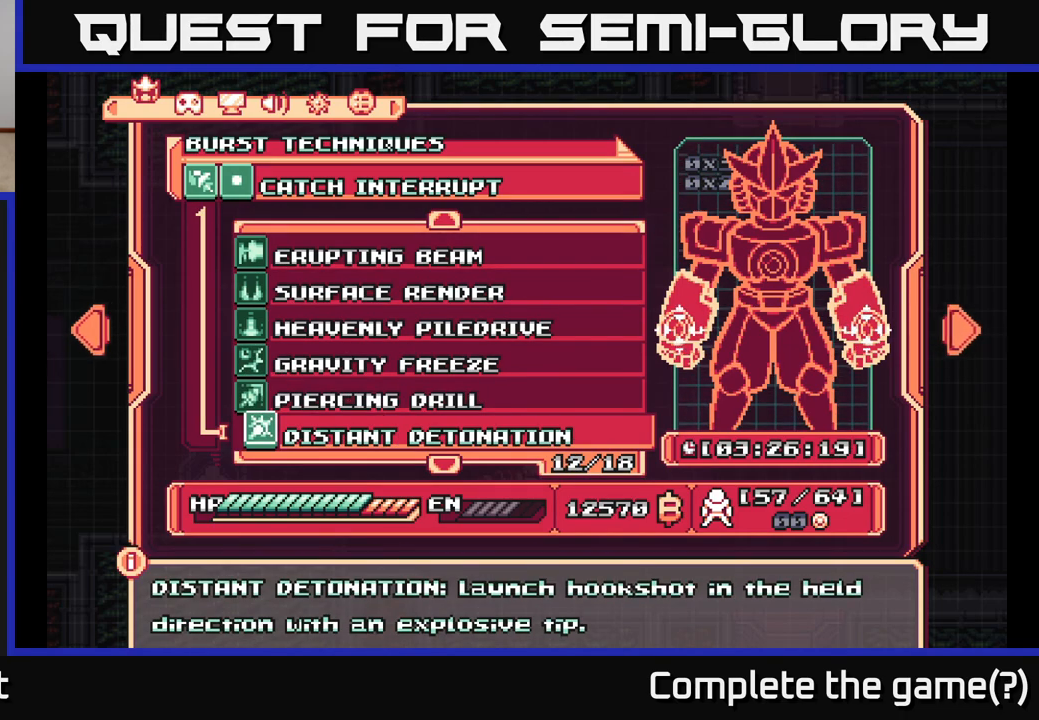
{"buttons": ["DPAD_DOWN"], "left_stick": "center", "right_stick": "center", "events": [[467, "DPAD_DOWN", "down"]]}
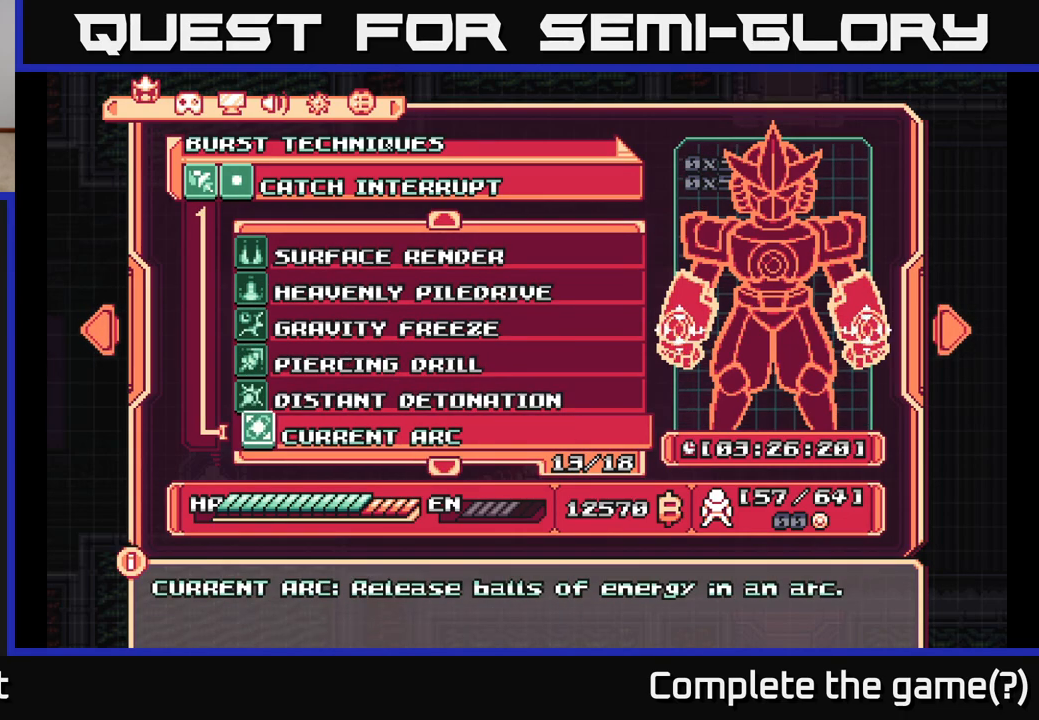
{"buttons": [], "left_stick": "center", "right_stick": "center", "events": [[83, "DPAD_DOWN", "up"]]}
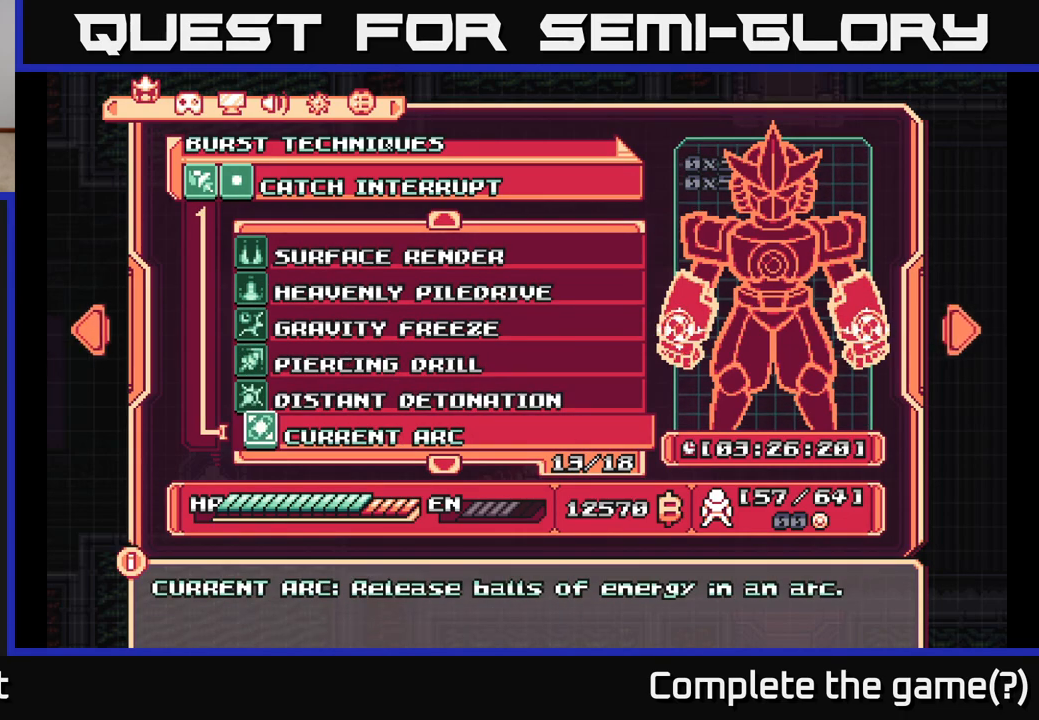
{"buttons": [], "left_stick": "center", "right_stick": "center", "events": []}
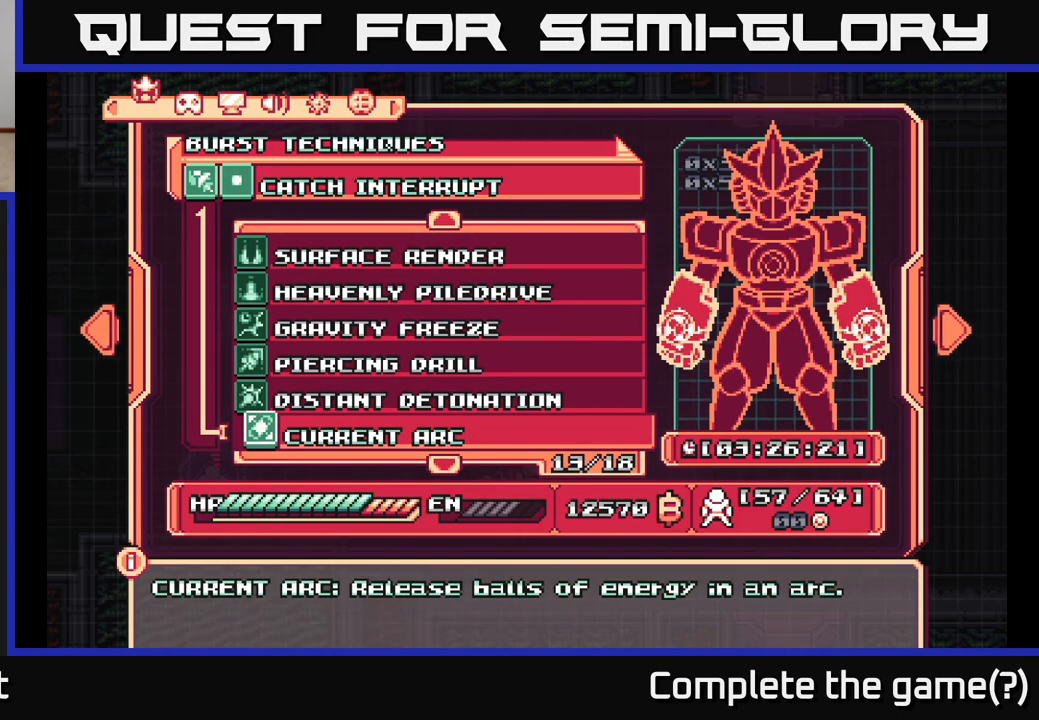
{"buttons": ["DPAD_DOWN"], "left_stick": "center", "right_stick": "center", "events": [[483, "DPAD_DOWN", "down"]]}
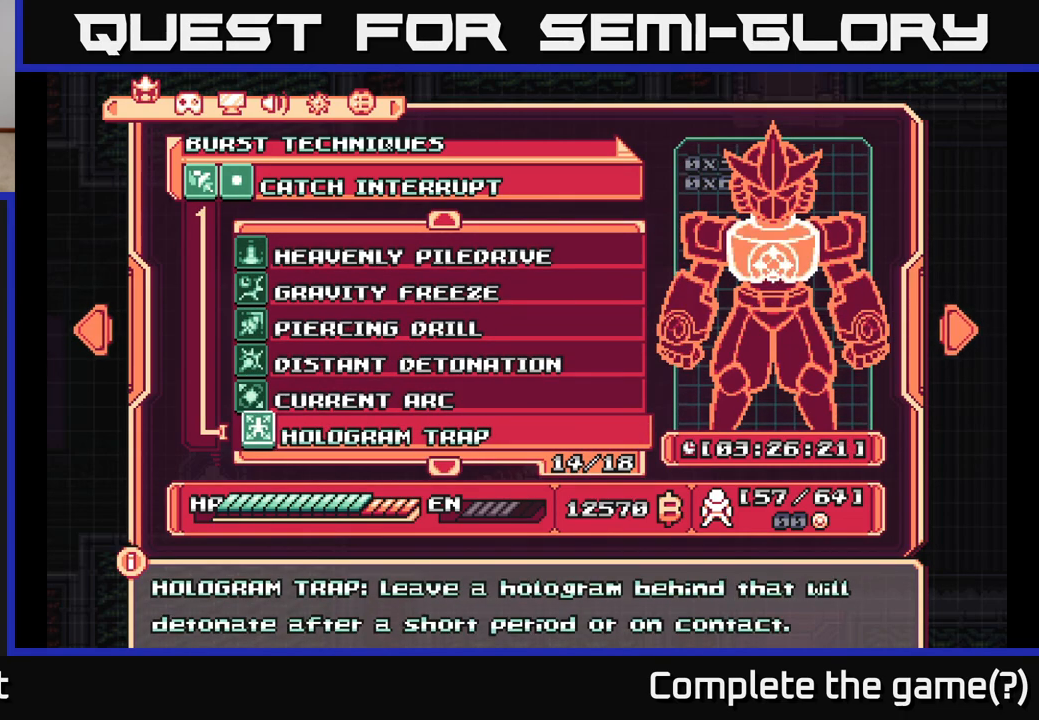
{"buttons": [], "left_stick": "center", "right_stick": "center", "events": [[117, "DPAD_DOWN", "up"]]}
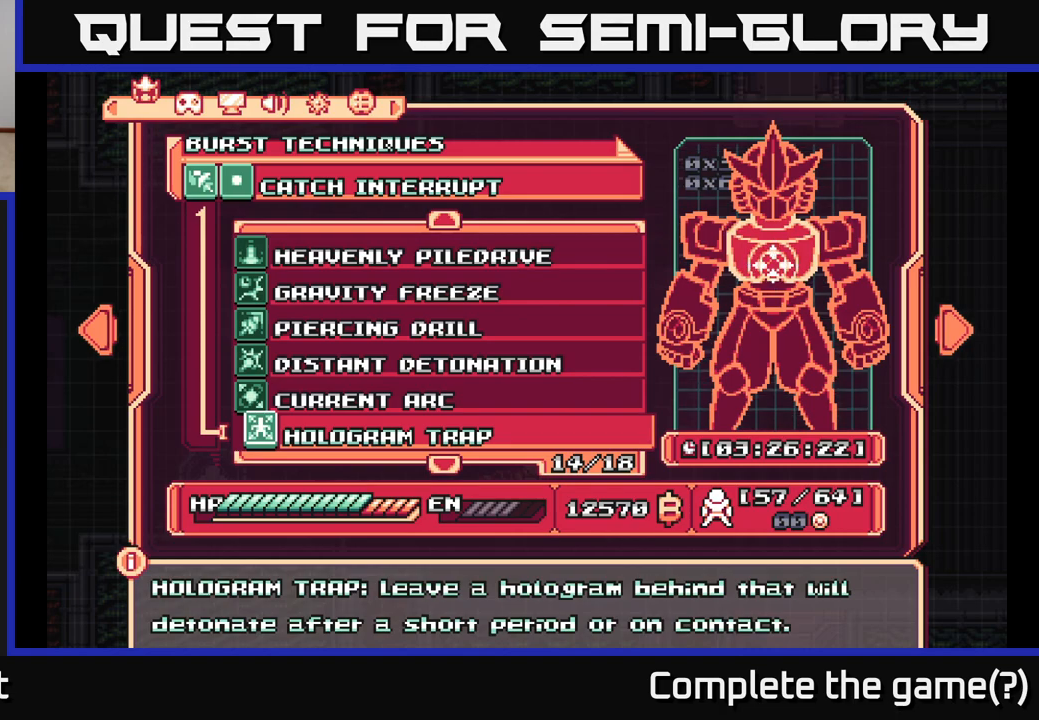
{"buttons": [], "left_stick": "center", "right_stick": "center", "events": []}
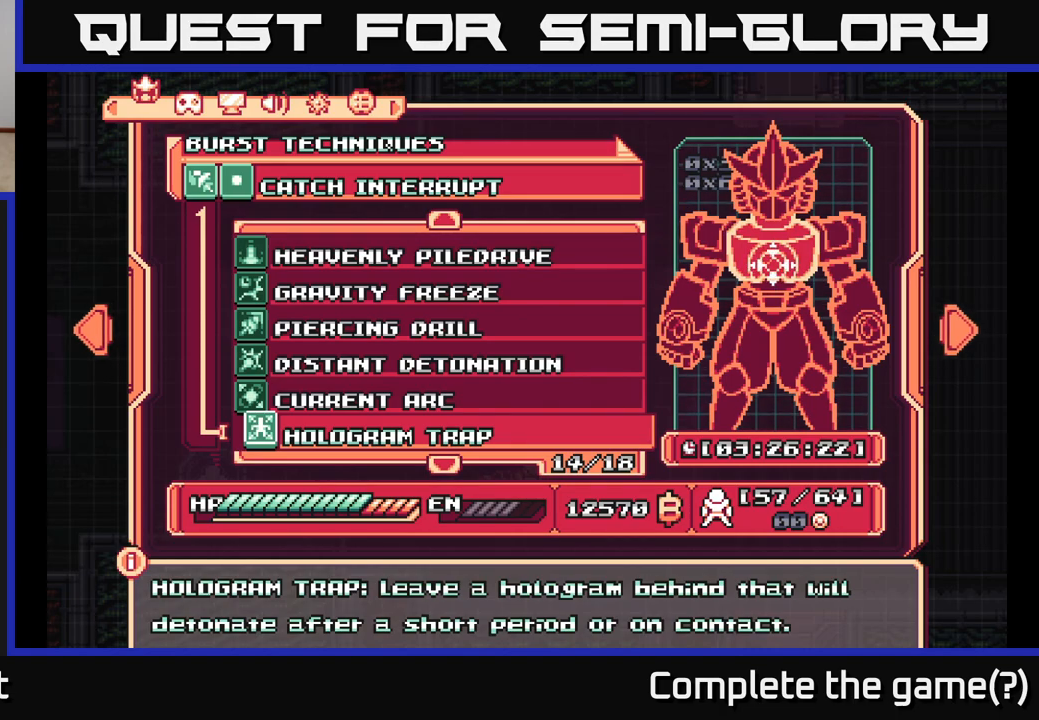
{"buttons": [], "left_stick": "center", "right_stick": "center", "events": [[183, "DPAD_DOWN", "down"], [300, "DPAD_DOWN", "up"]]}
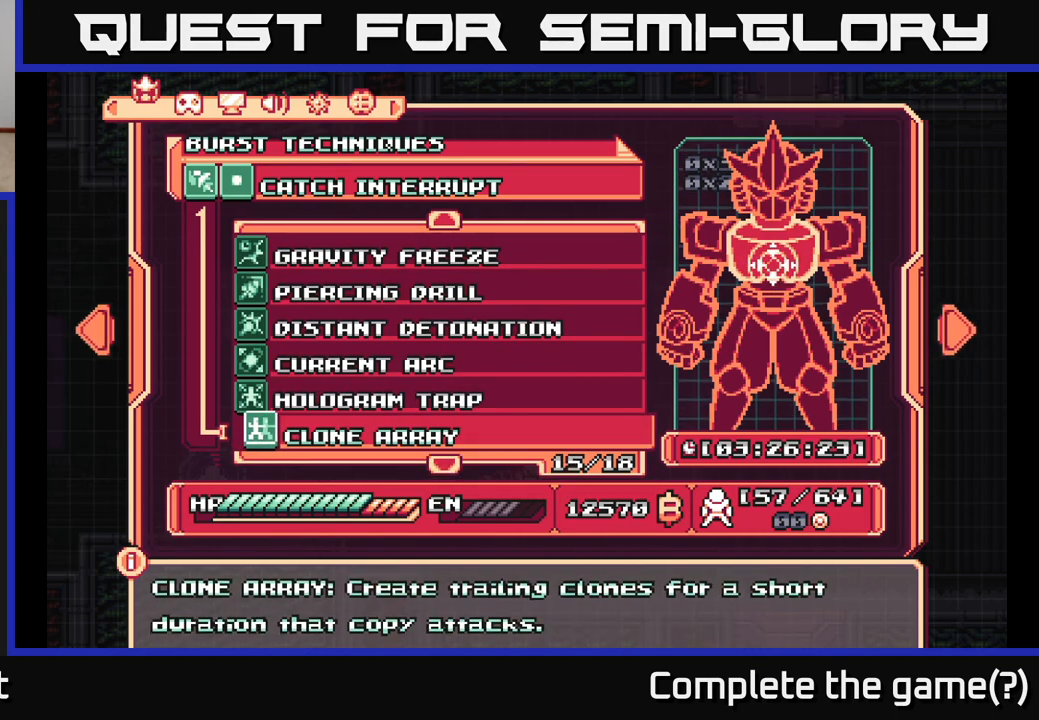
{"buttons": [], "left_stick": "center", "right_stick": "center", "events": []}
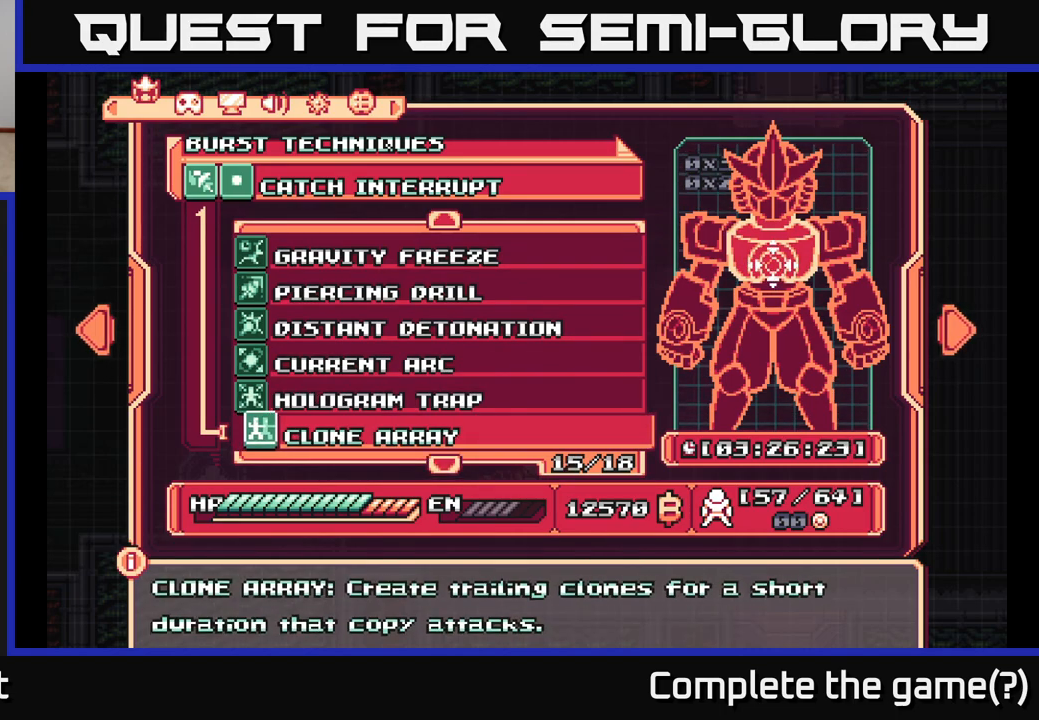
{"buttons": [], "left_stick": "center", "right_stick": "center", "events": [[267, "DPAD_DOWN", "down"], [433, "DPAD_DOWN", "up"]]}
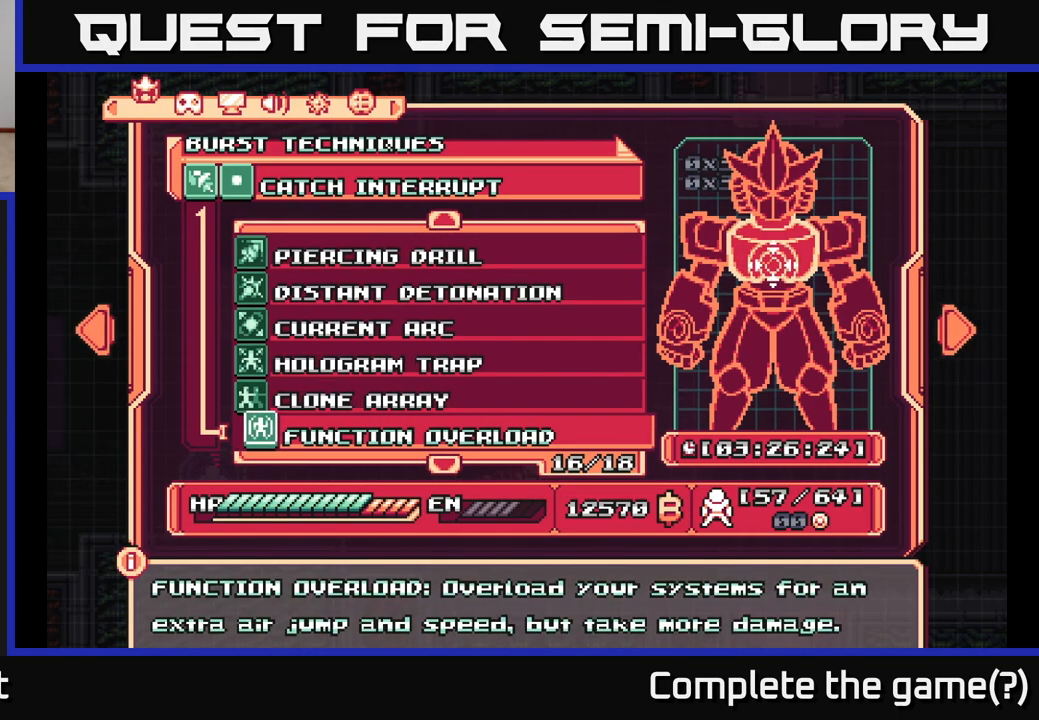
{"buttons": [], "left_stick": "center", "right_stick": "center", "events": []}
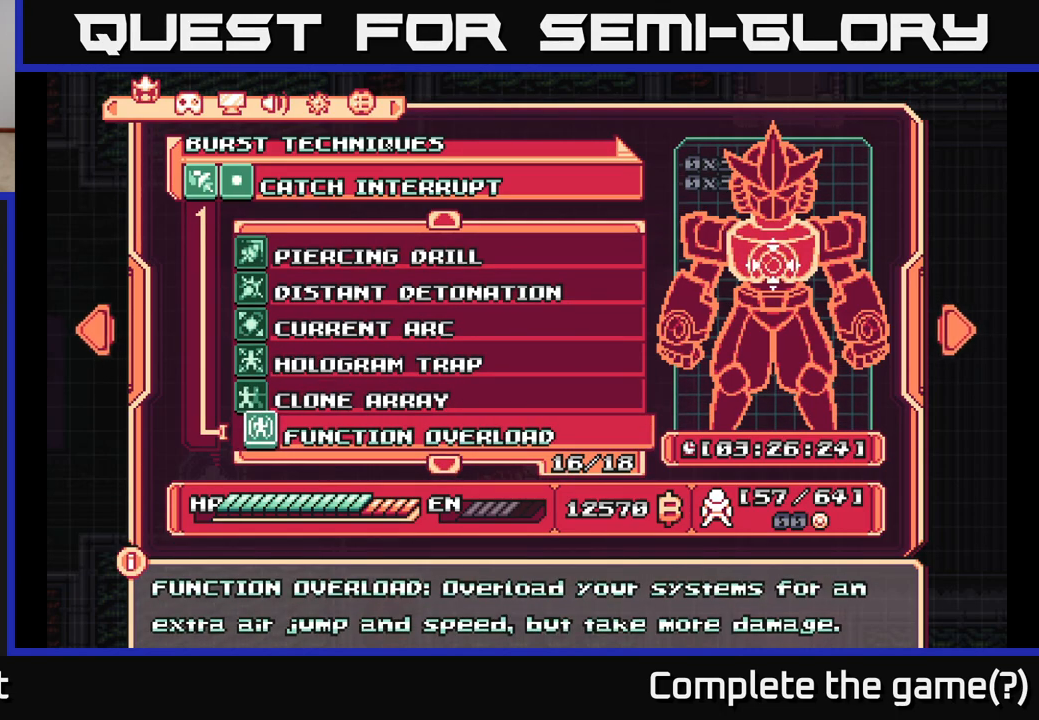
{"buttons": ["DPAD_DOWN", "DPAD_RIGHT"], "left_stick": "center", "right_stick": "center", "events": [[450, "DPAD_DOWN", "down"], [483, "DPAD_RIGHT", "down"]]}
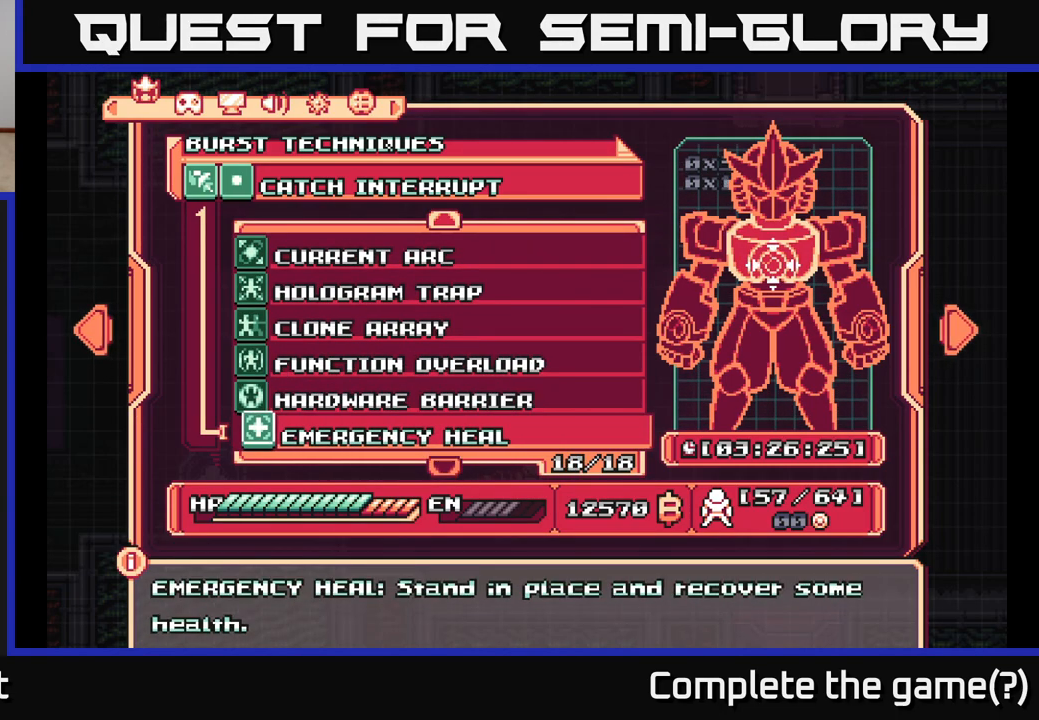
{"buttons": ["DPAD_UP"], "left_stick": "center", "right_stick": "center", "events": [[33, "DPAD_RIGHT", "up"], [100, "DPAD_DOWN", "up"], [433, "DPAD_UP", "down"]]}
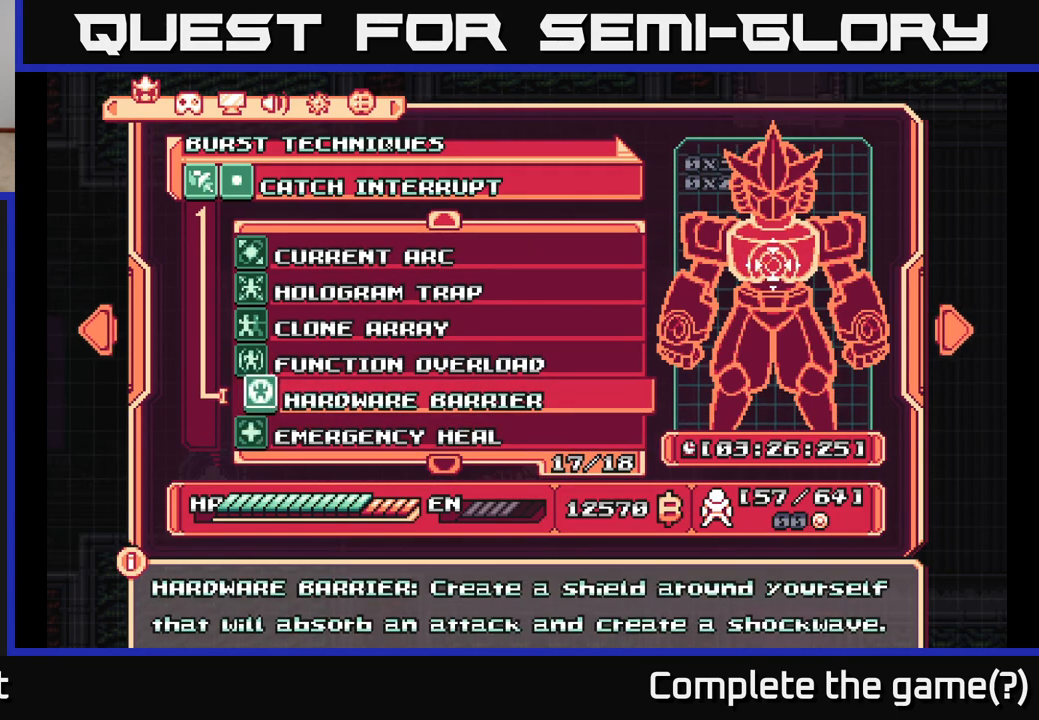
{"buttons": [], "left_stick": "center", "right_stick": "center", "events": [[33, "DPAD_UP", "up"]]}
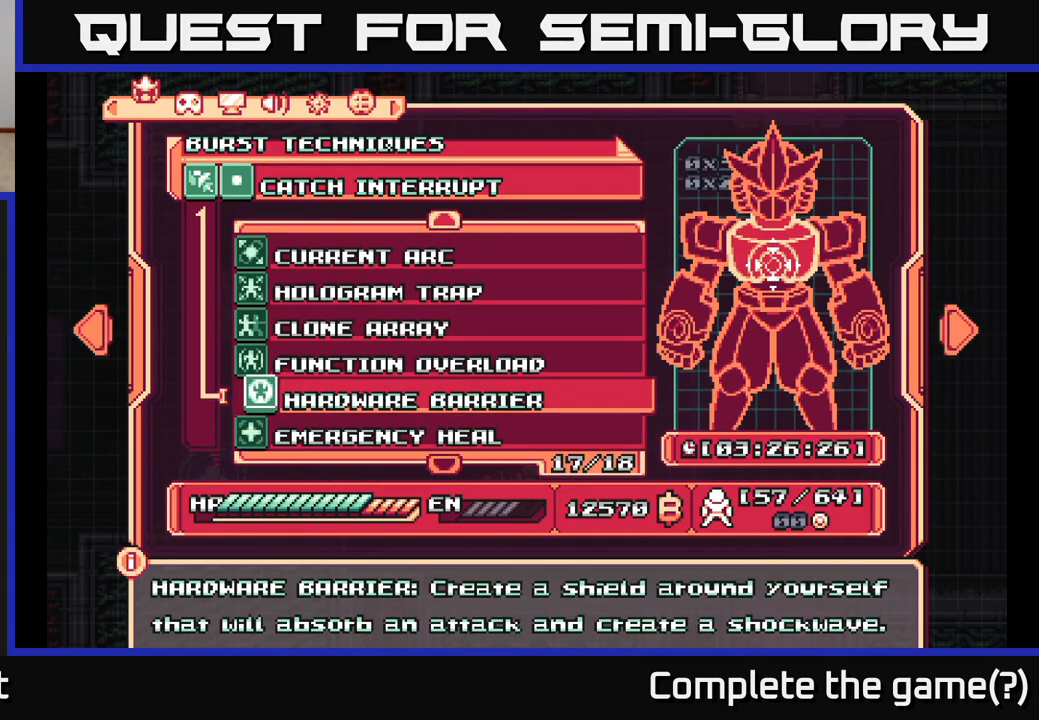
{"buttons": [], "left_stick": "center", "right_stick": "center", "events": []}
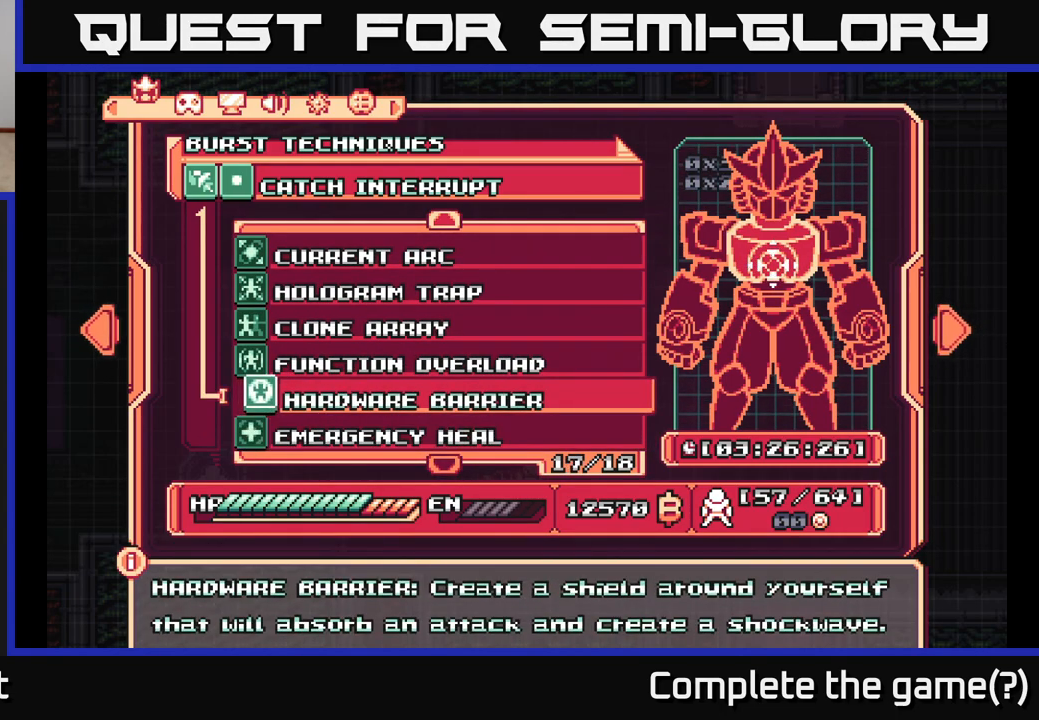
{"buttons": [], "left_stick": "center", "right_stick": "center", "events": []}
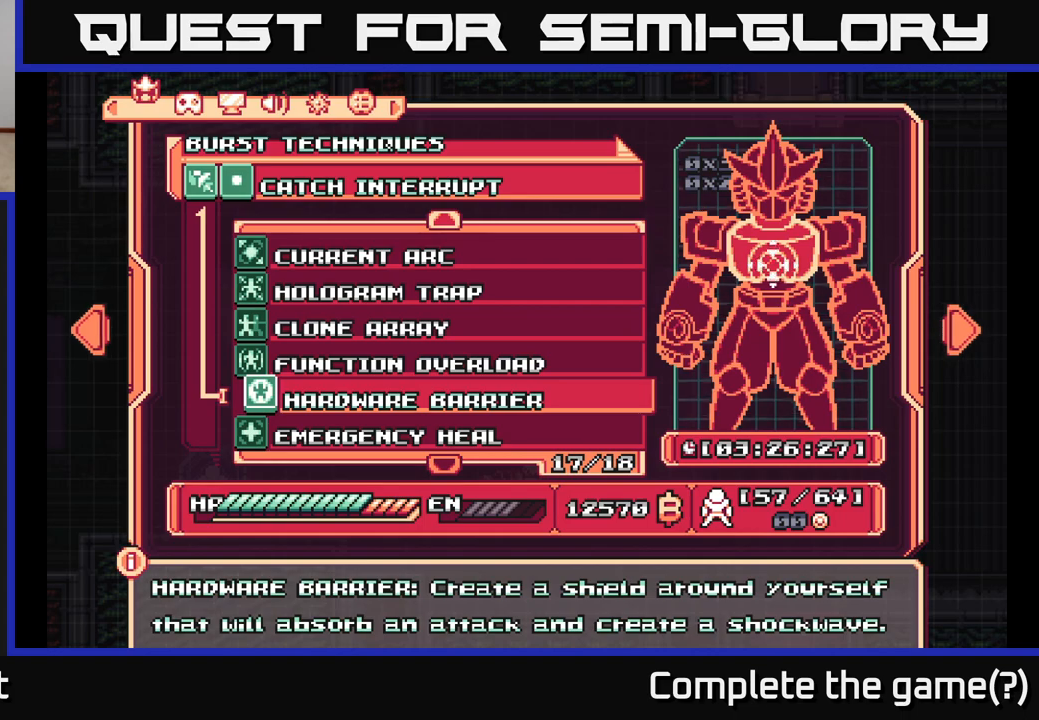
{"buttons": [], "left_stick": "center", "right_stick": "center", "events": []}
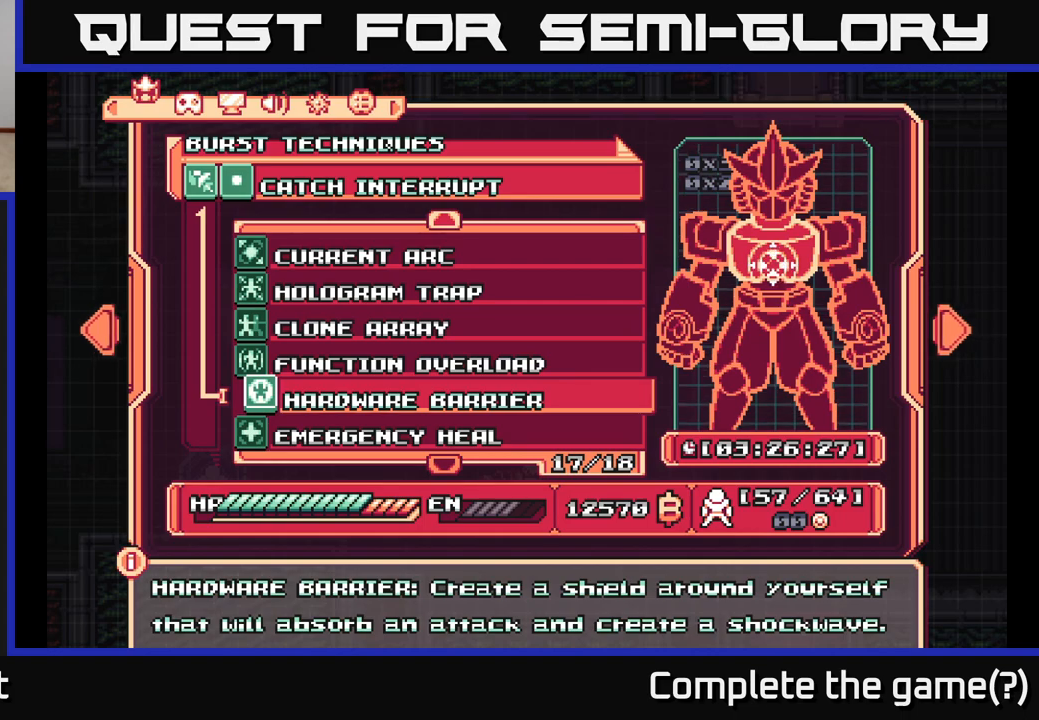
{"buttons": [], "left_stick": "center", "right_stick": "center", "events": []}
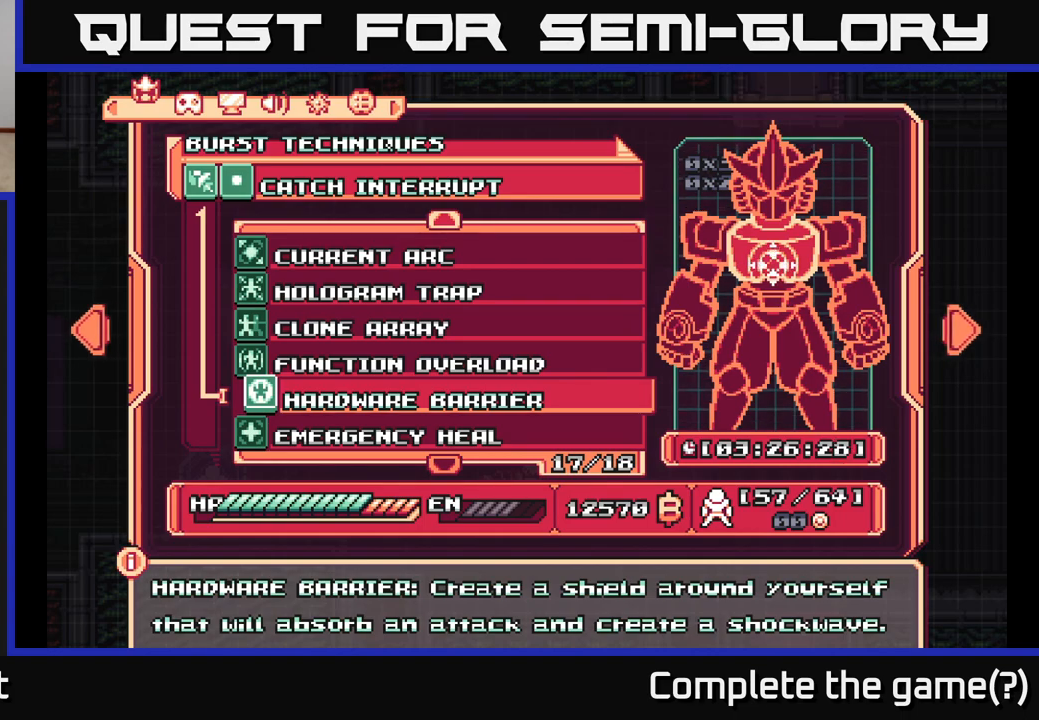
{"buttons": [], "left_stick": "center", "right_stick": "center", "events": []}
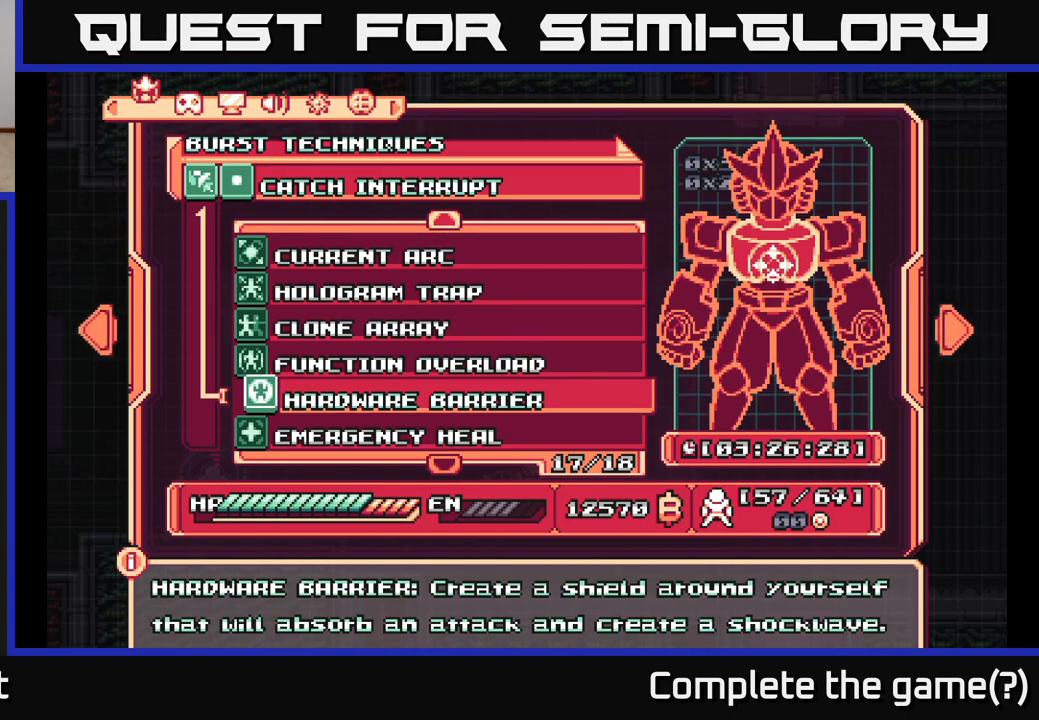
{"buttons": [], "left_stick": "center", "right_stick": "center", "events": []}
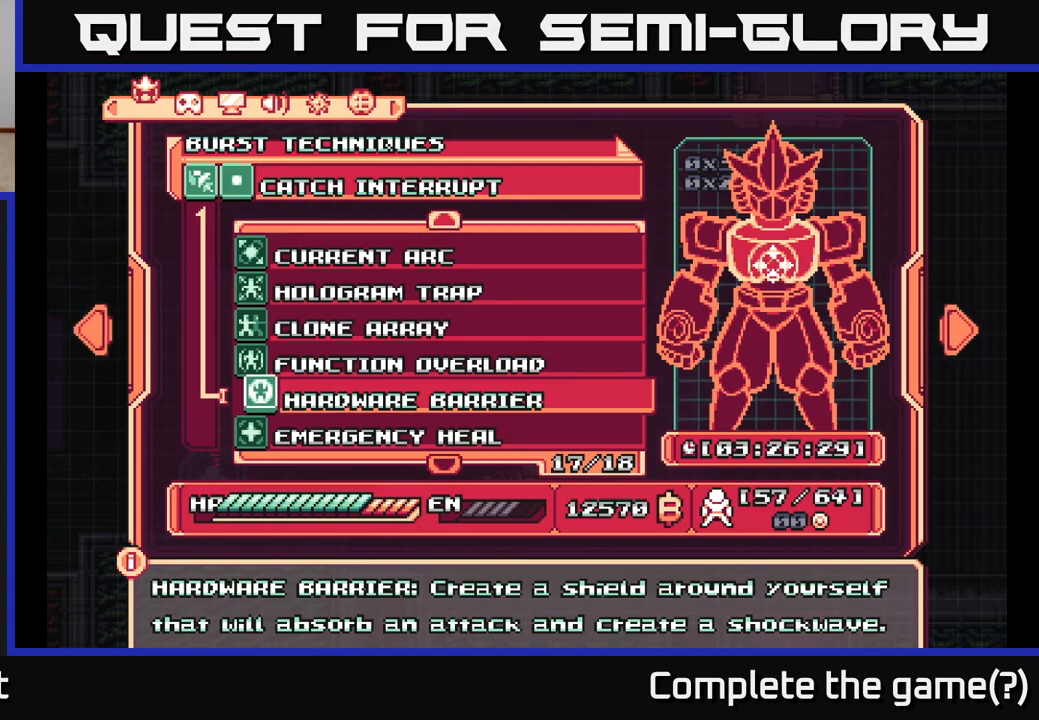
{"buttons": [], "left_stick": "center", "right_stick": "center", "events": []}